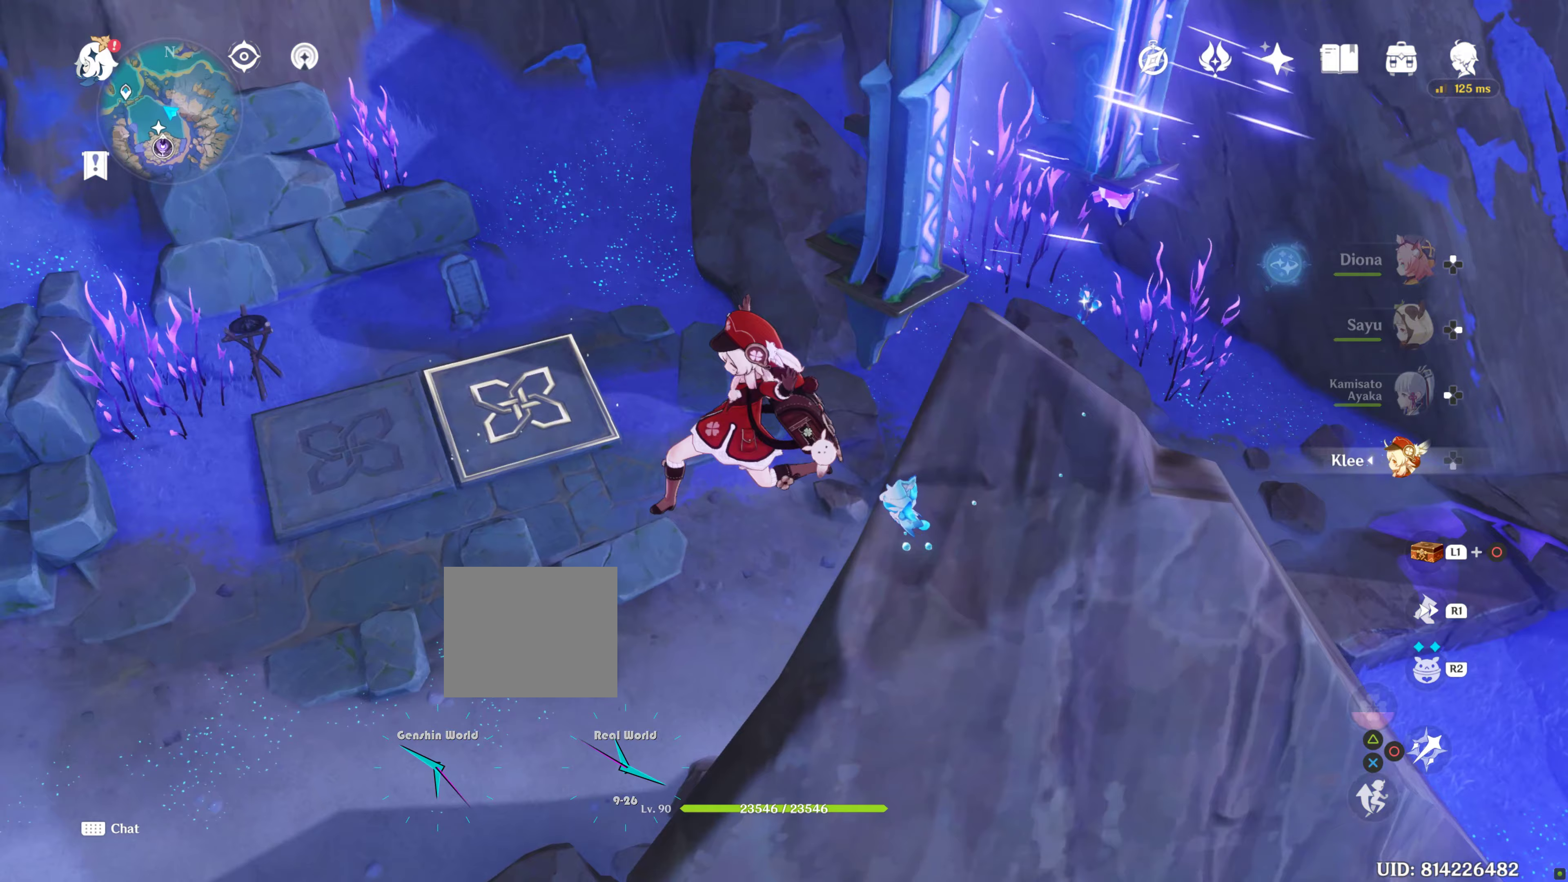
Gameplay with a controller (PlayStation layout); each line is a JSON object with the inputs held at the frame after it. "events" lists button and stick changes between this image and that frame as [ms after this image, input, new state], when the widget could be followed in between. Not read: L2 L3 R3.
{"buttons": [], "left_stick": "left", "right_stick": "center", "events": [[133, "left_stick", "left"], [383, "CROSS", "up"]]}
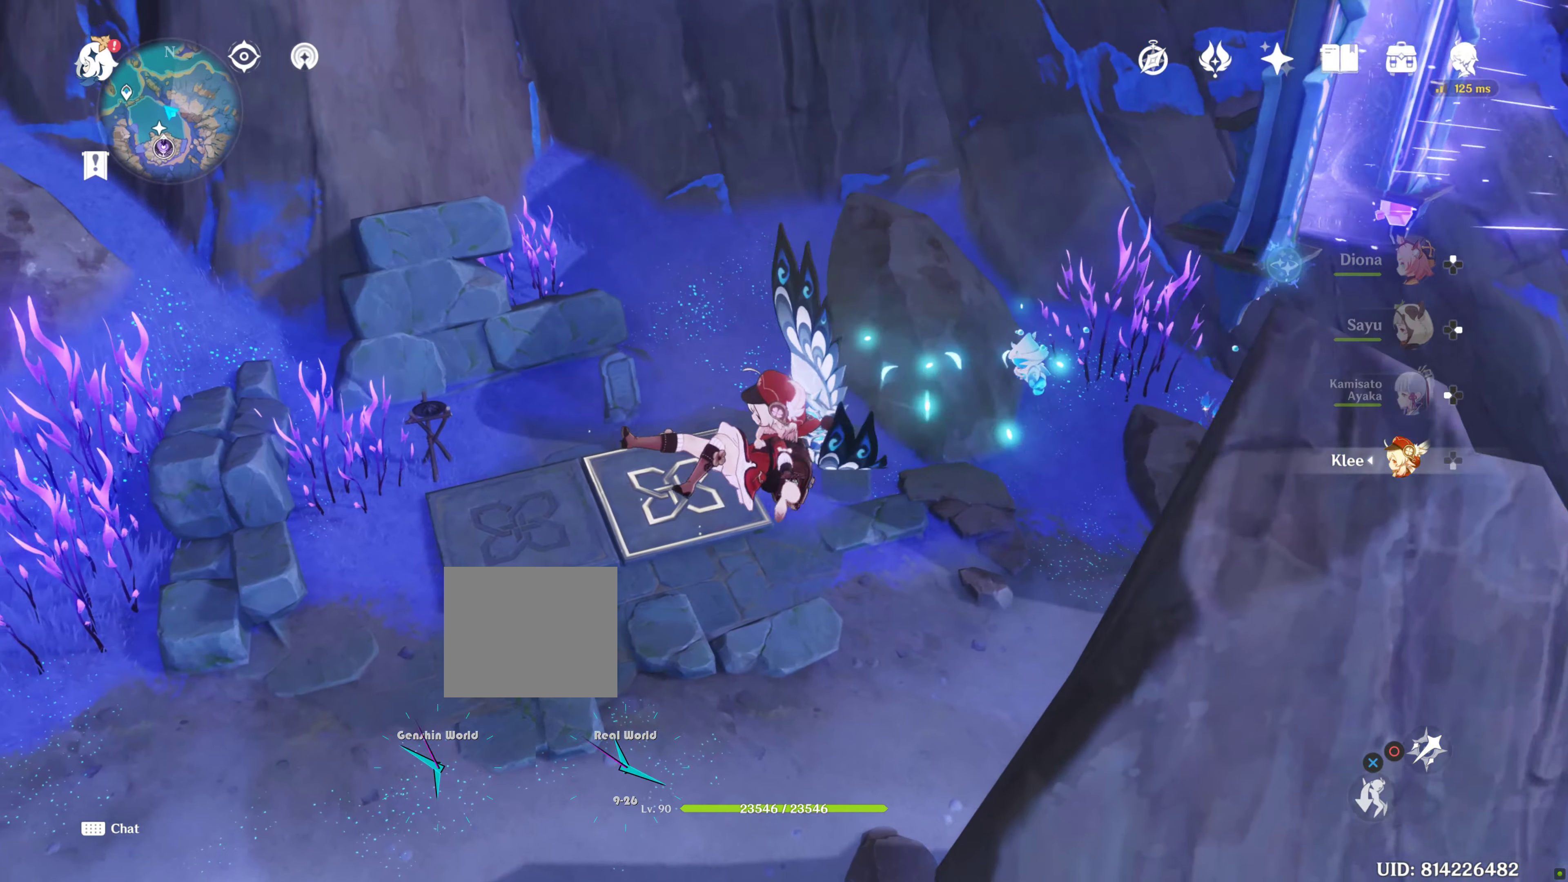
{"buttons": [], "left_stick": "up-left", "right_stick": "right", "events": [[134, "left_stick", "up-left"], [134, "right_stick", "down"], [184, "right_stick", "down-right"], [350, "right_stick", "center"], [400, "right_stick", "right"]]}
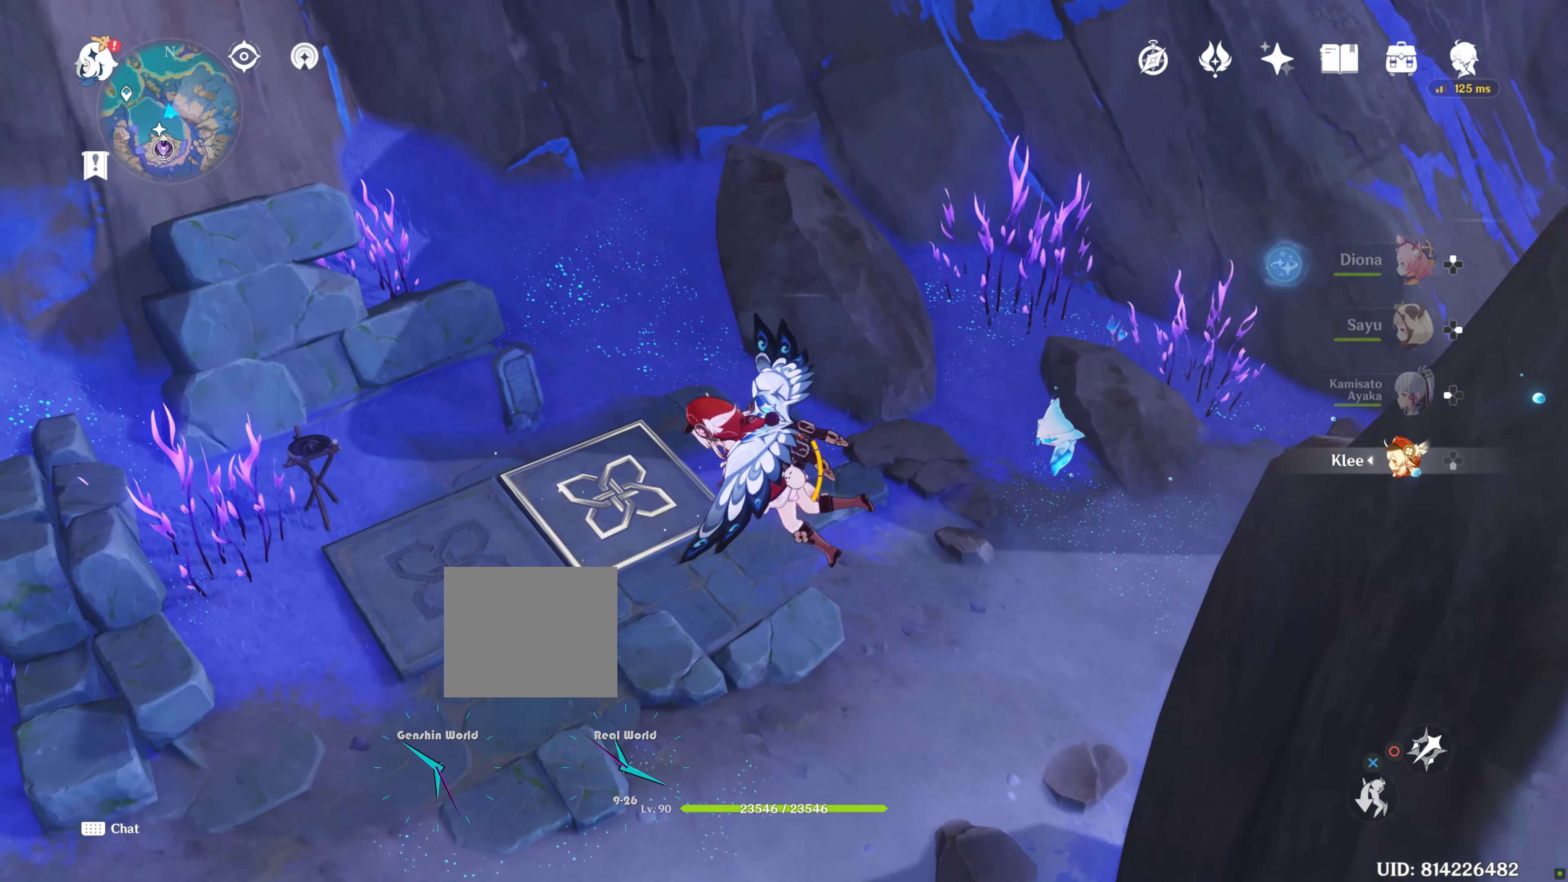
{"buttons": [], "left_stick": "center", "right_stick": "center", "events": [[34, "right_stick", "center"], [100, "right_stick", "down-right"], [167, "right_stick", "center"], [234, "left_stick", "center"]]}
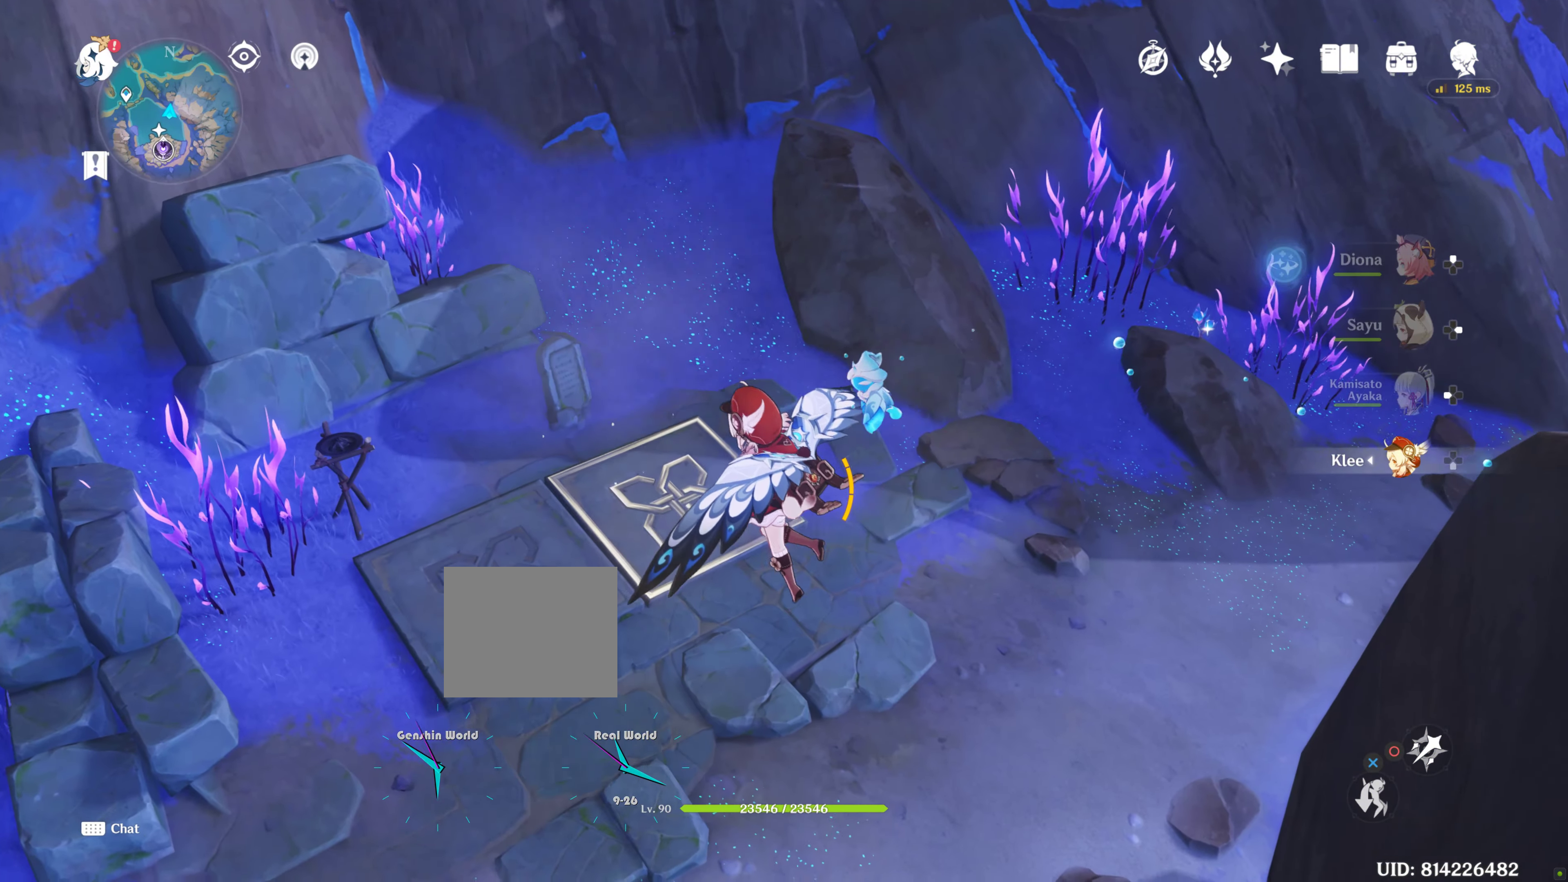
{"buttons": [], "left_stick": "up", "right_stick": "center", "events": [[200, "CROSS", "down"], [200, "left_stick", "up"], [434, "CROSS", "up"]]}
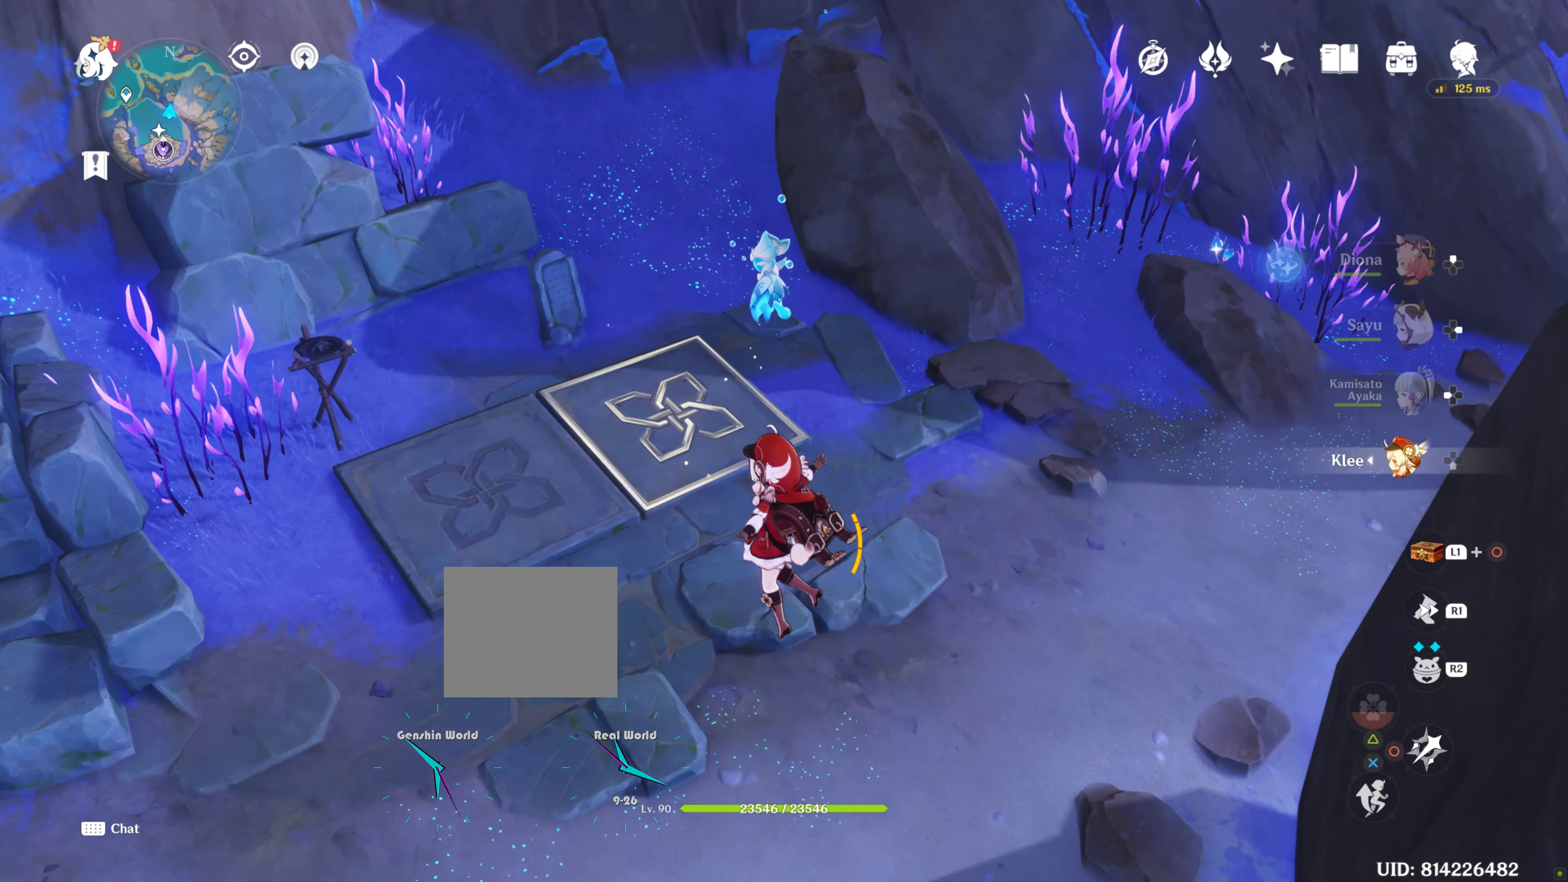
{"buttons": [], "left_stick": "up-left", "right_stick": "center", "events": [[84, "left_stick", "up-left"], [367, "CROSS", "down"], [400, "CROSS", "up"]]}
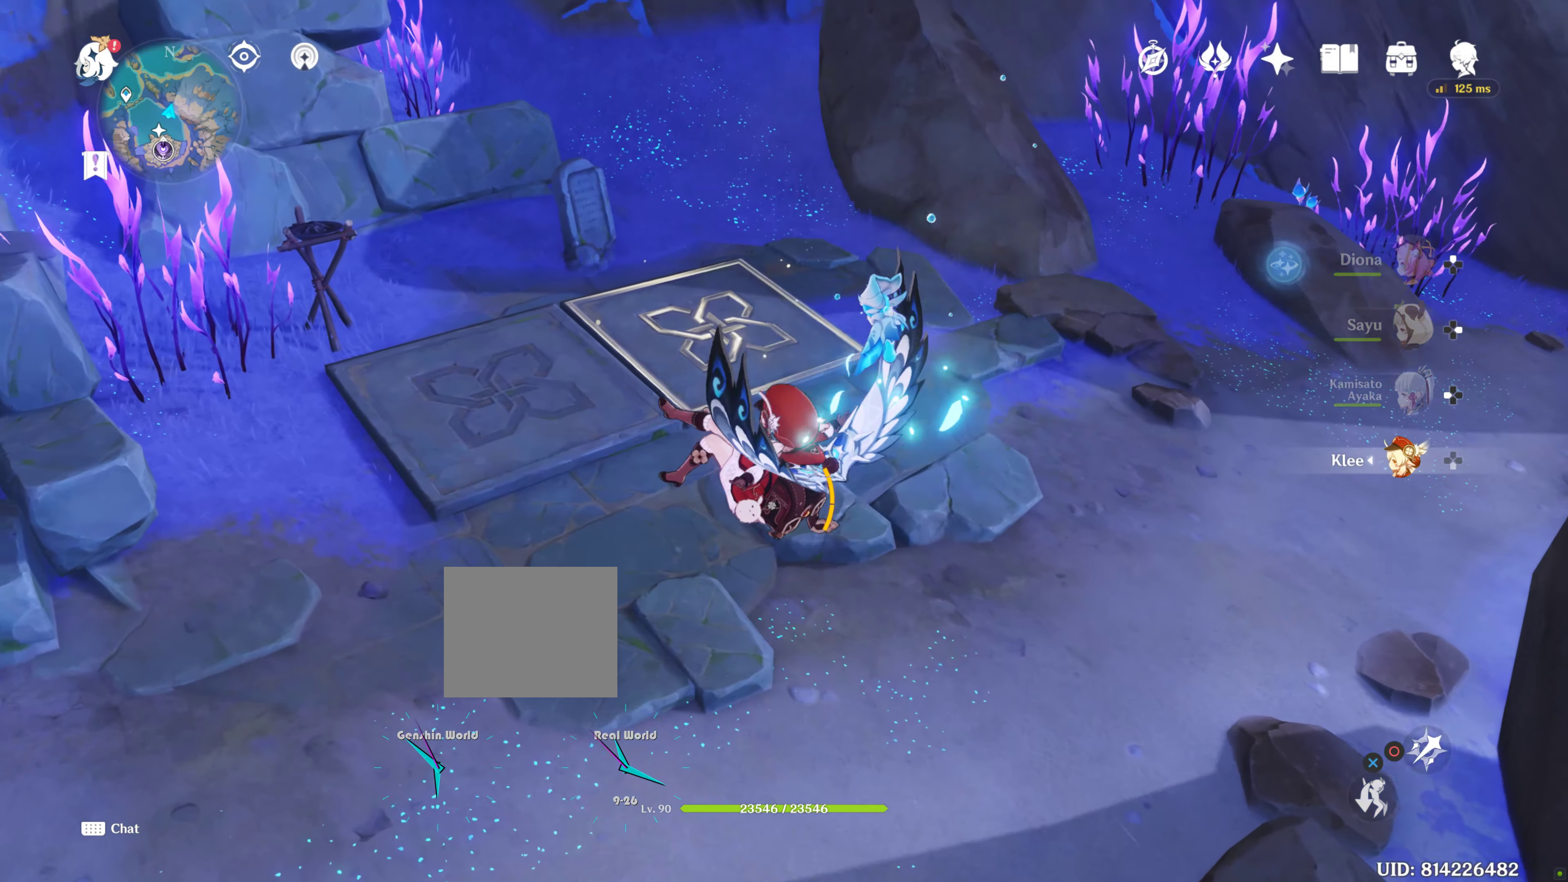
{"buttons": [], "left_stick": "up-left", "right_stick": "left", "events": [[317, "right_stick", "left"]]}